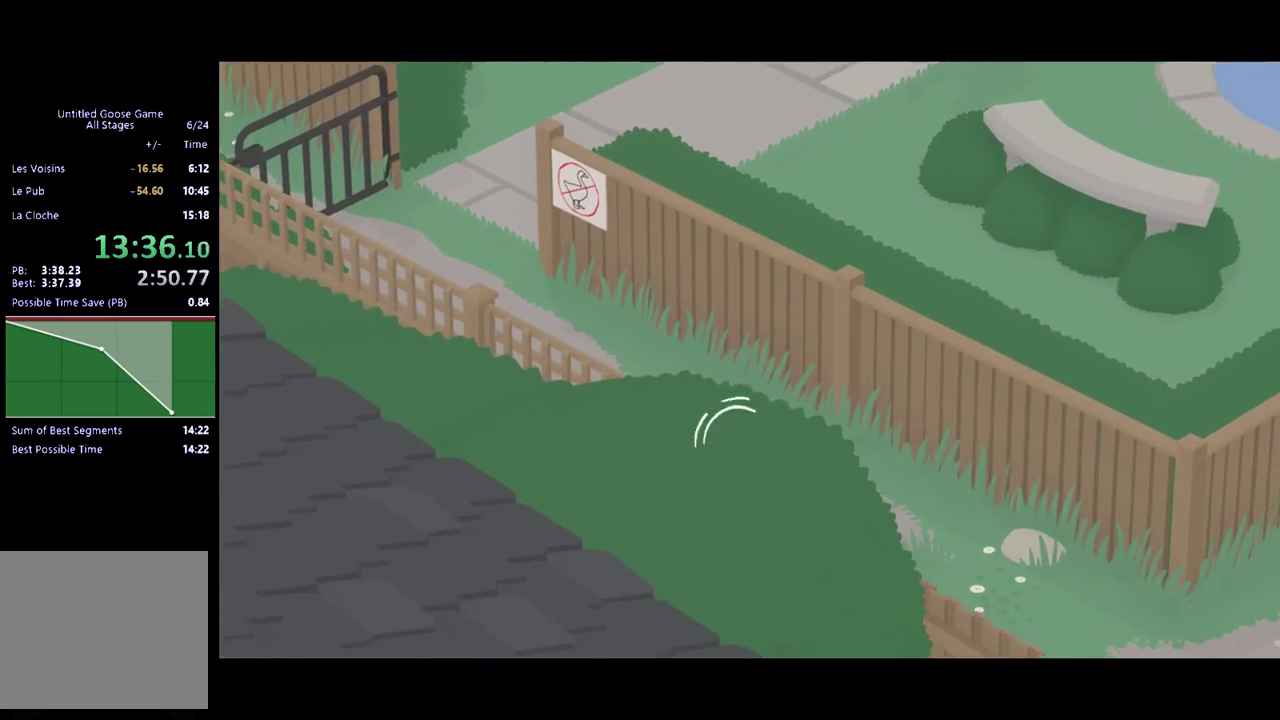
Gameplay with a controller (Xbox layout); each line is a JSON object with the inputs held at the frame after it. "events" lists button and stick changes between this image and that frame as [ms after this image, input, new state], when the widget could be followed in between. Not read: R3 right_stick.
{"buttons": ["A"], "left_stick": "down-right", "events": []}
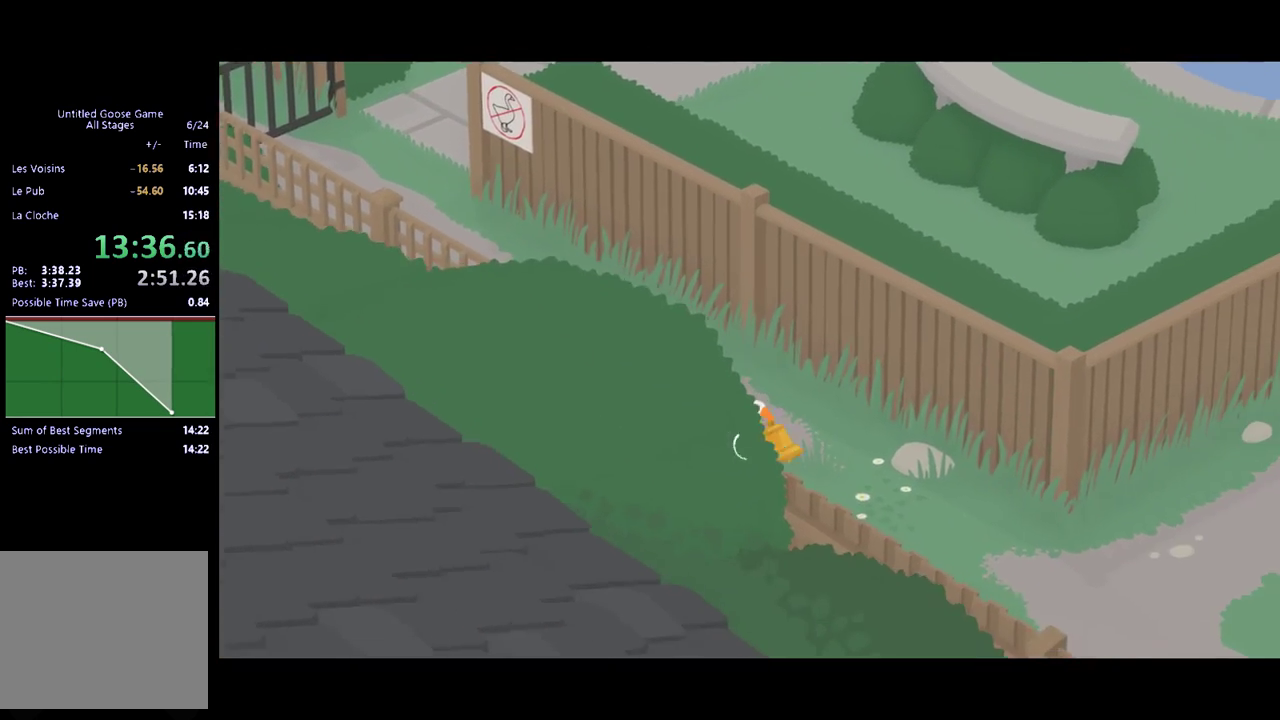
{"buttons": ["A"], "left_stick": "down-right", "events": []}
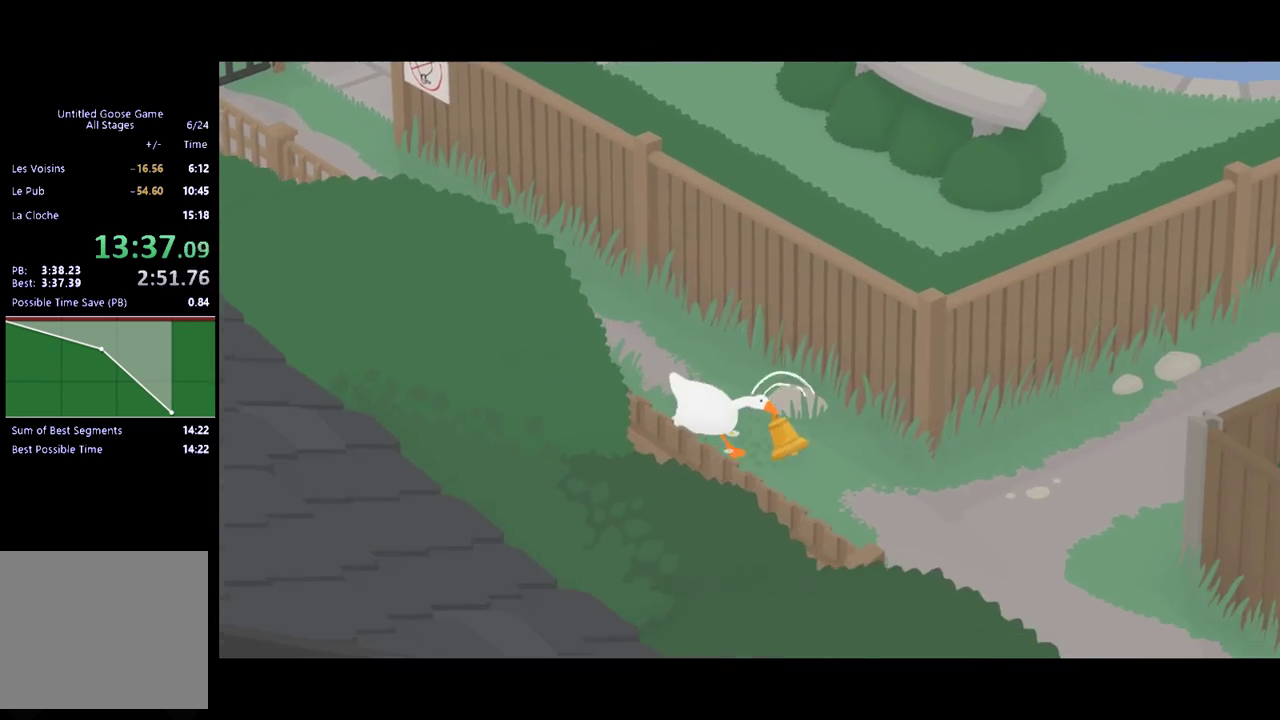
{"buttons": ["A"], "left_stick": "down-right", "events": []}
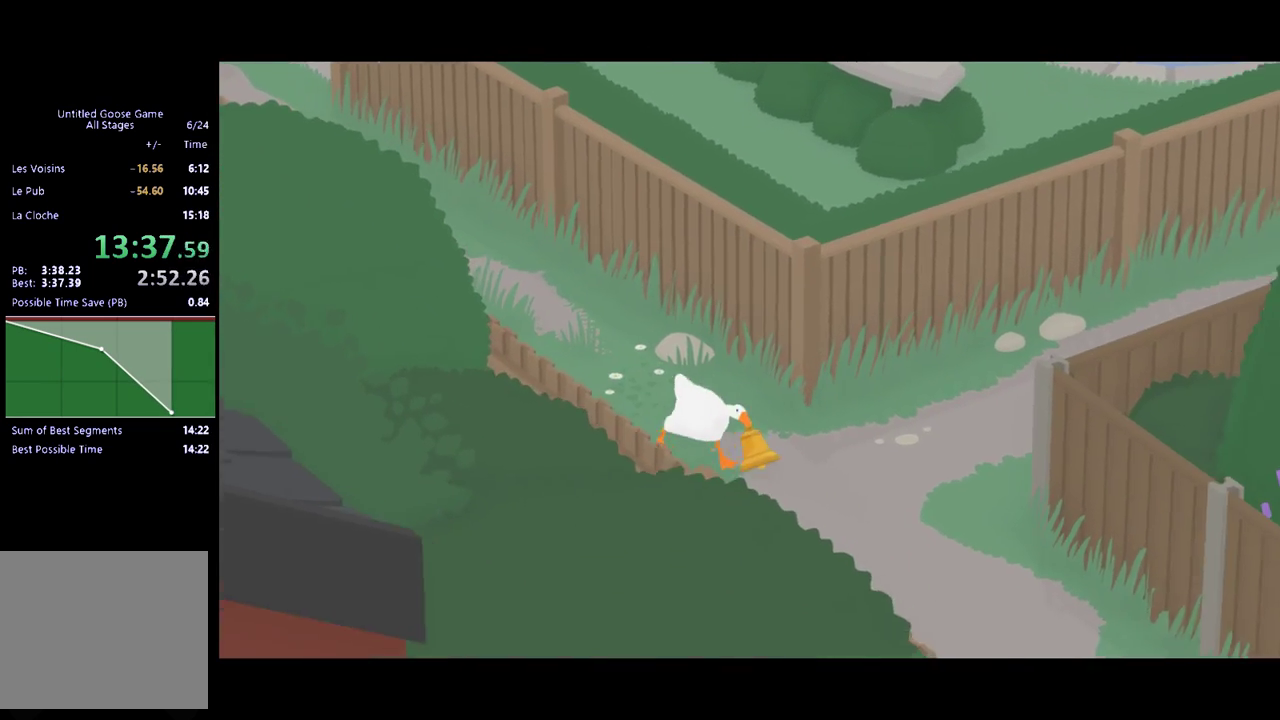
{"buttons": ["A"], "left_stick": "down-right", "events": []}
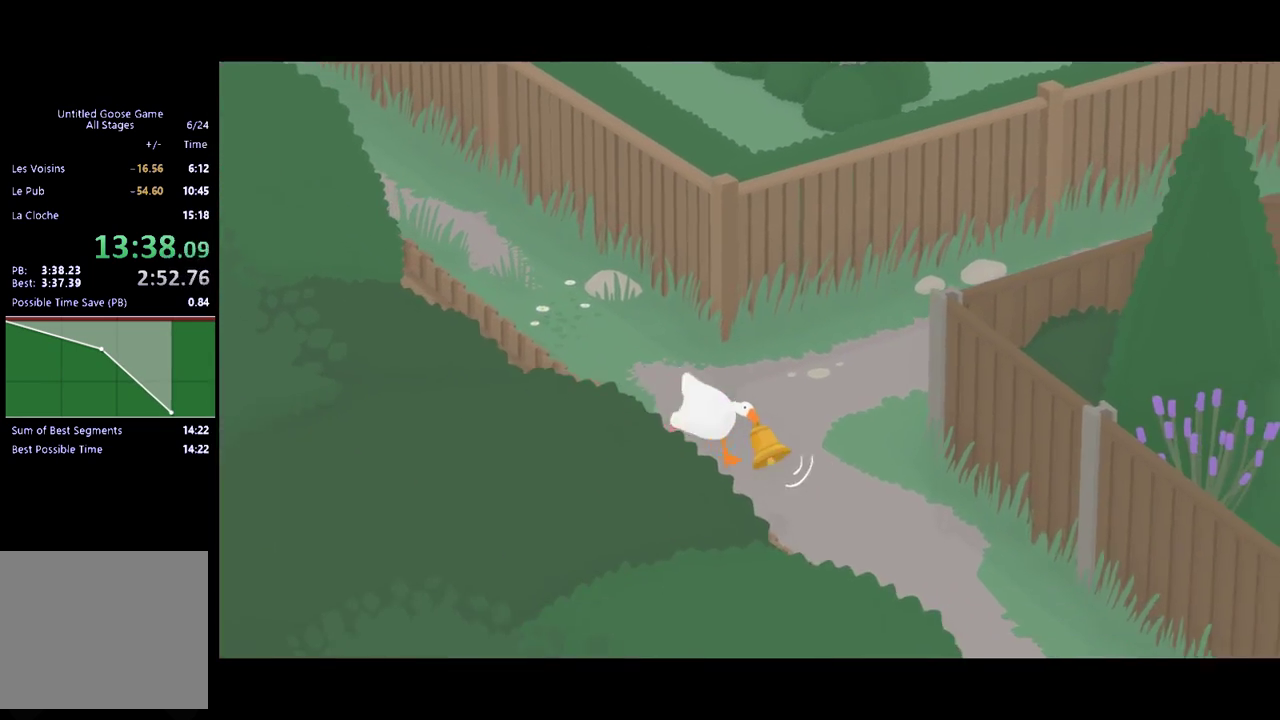
{"buttons": ["A"], "left_stick": "down-right", "events": []}
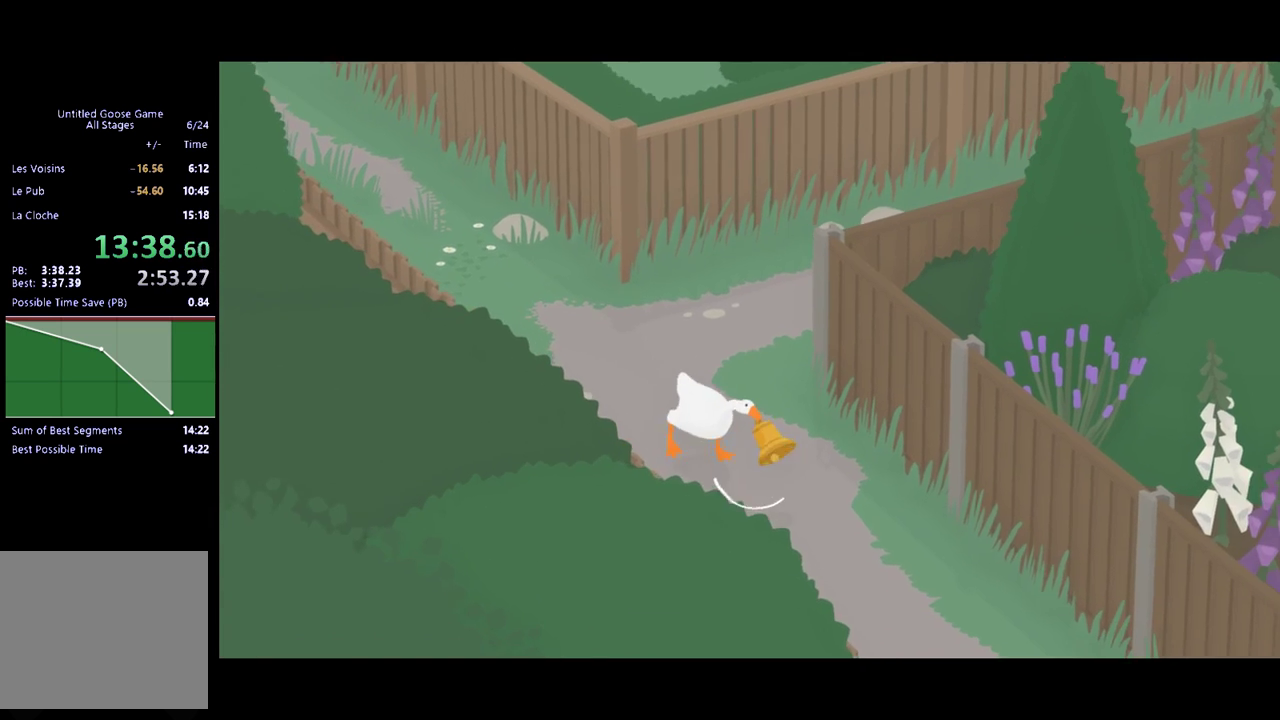
{"buttons": ["A"], "left_stick": "down-right", "events": []}
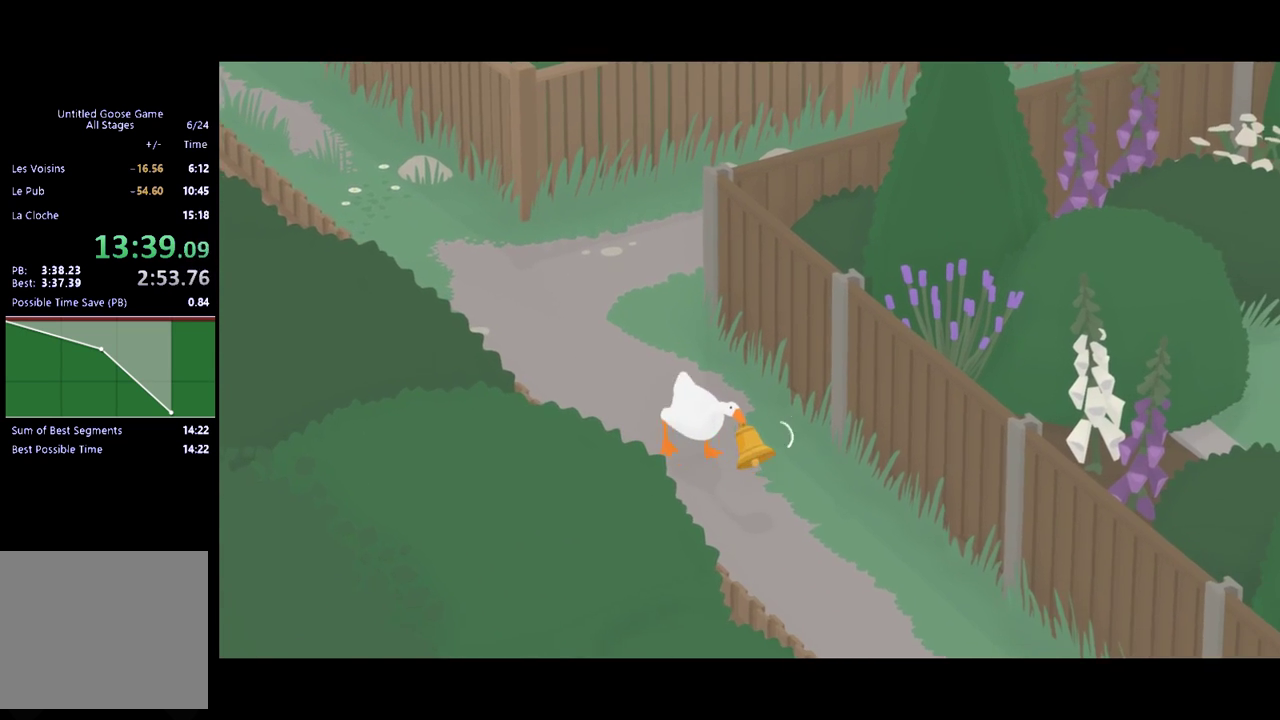
{"buttons": ["A"], "left_stick": "down-right", "events": []}
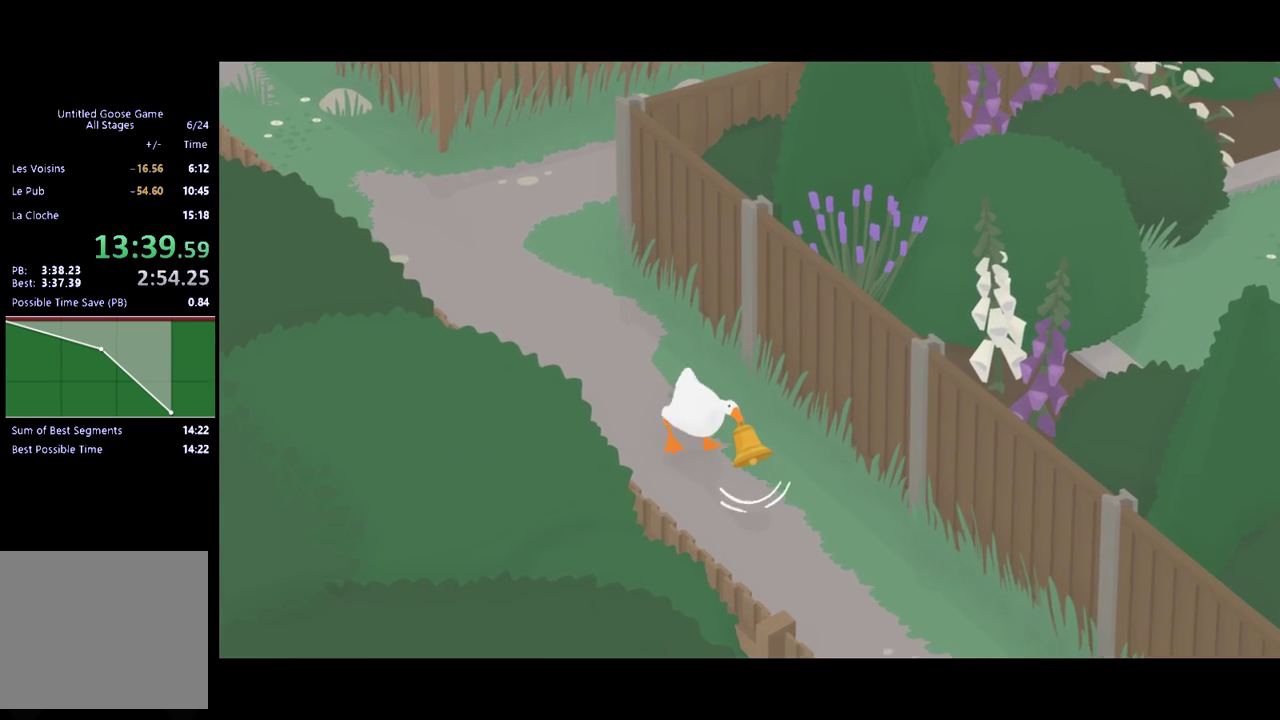
{"buttons": ["A"], "left_stick": "down-right", "events": []}
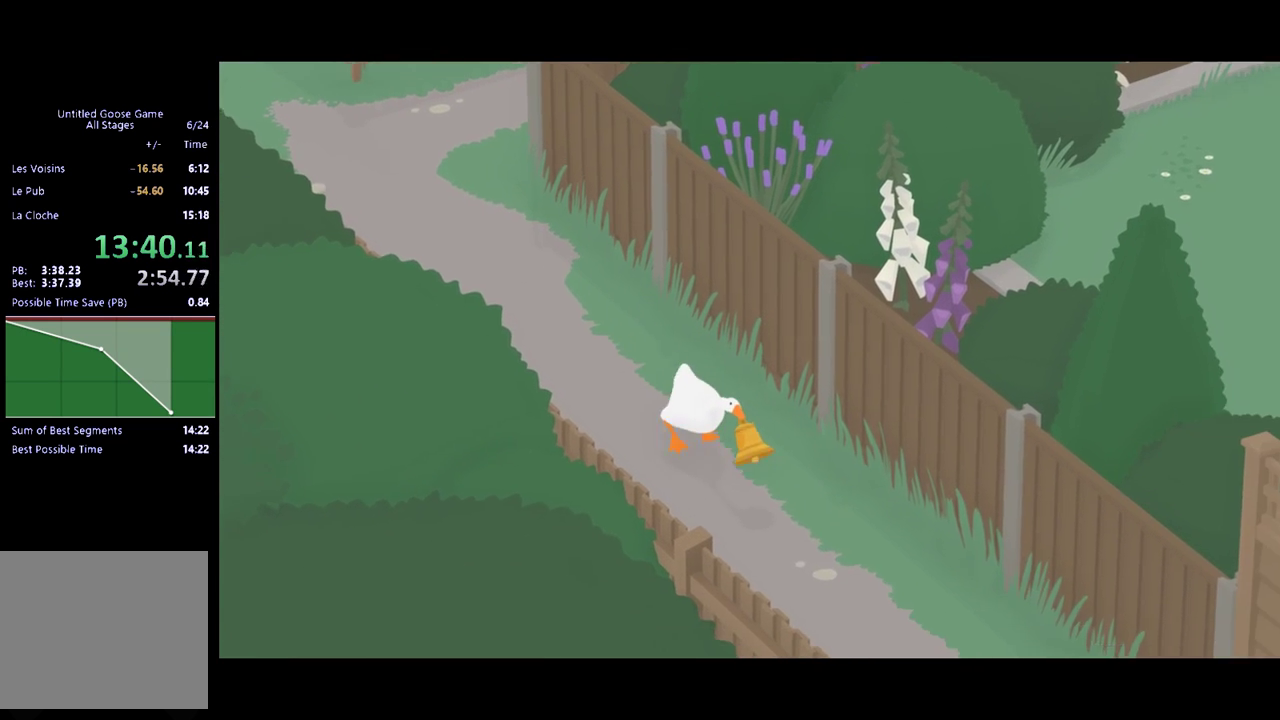
{"buttons": ["A"], "left_stick": "down-right", "events": []}
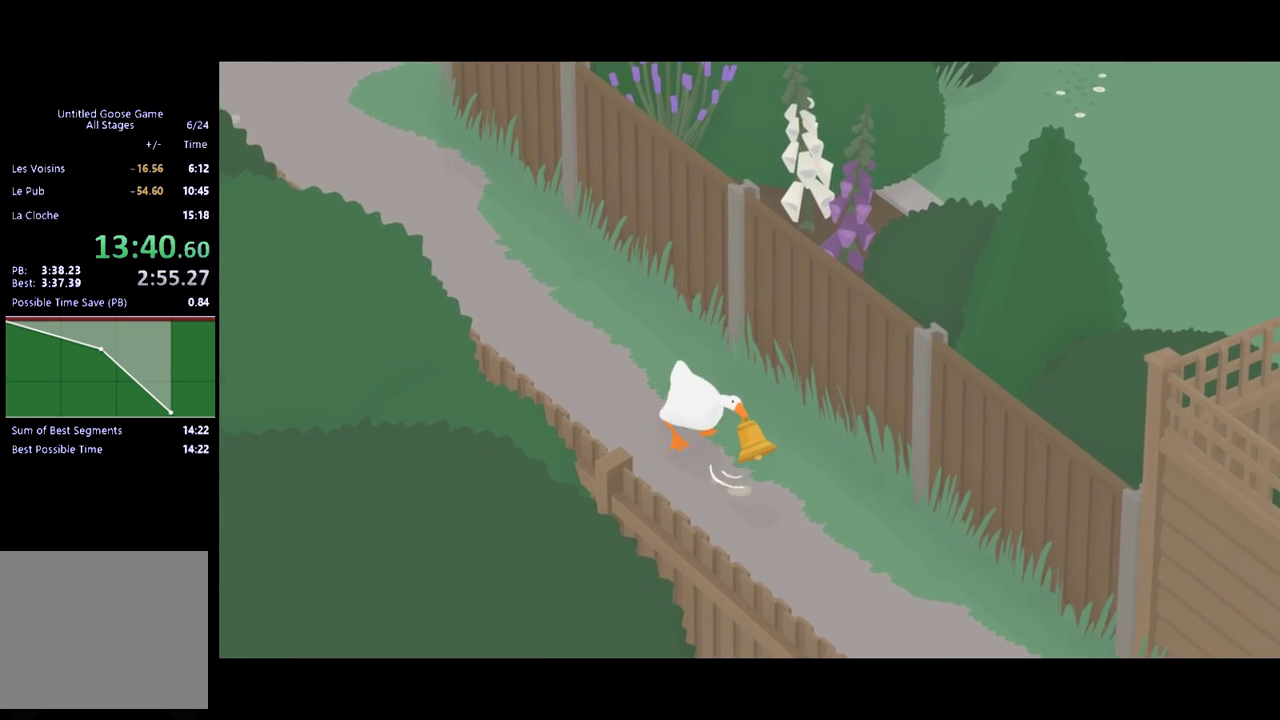
{"buttons": ["A"], "left_stick": "down-right", "events": []}
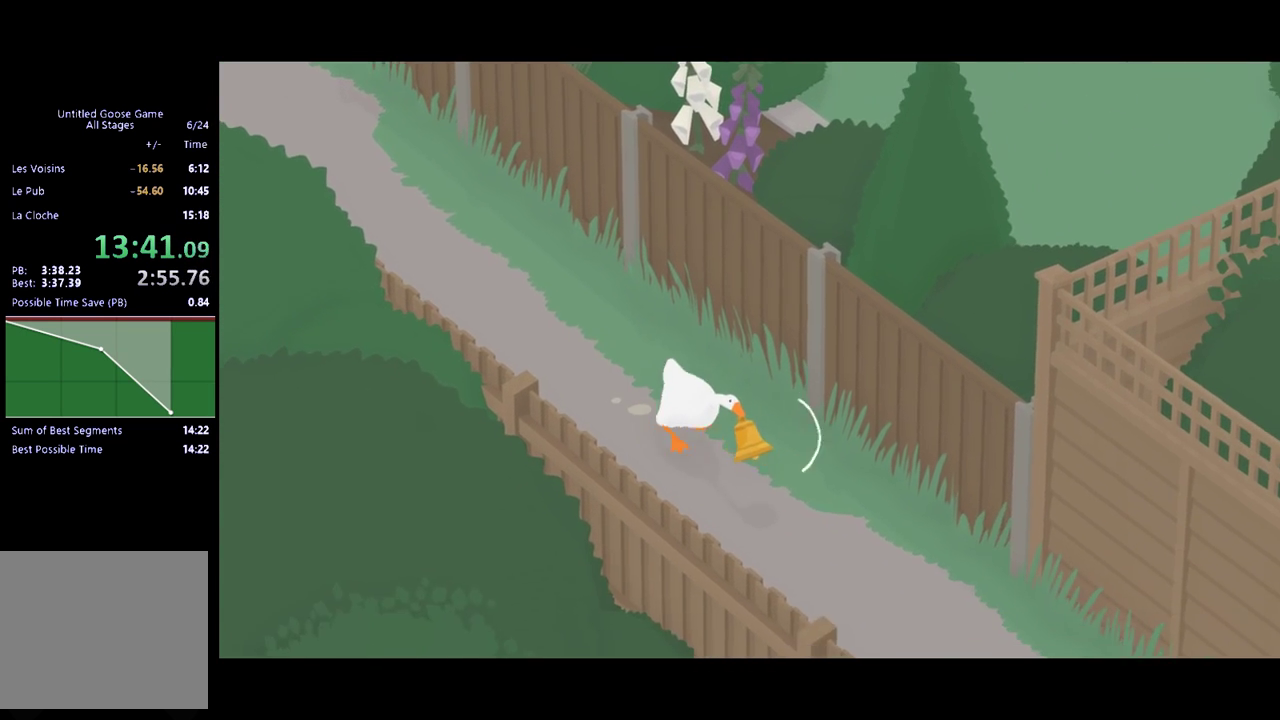
{"buttons": ["A"], "left_stick": "down-right", "events": []}
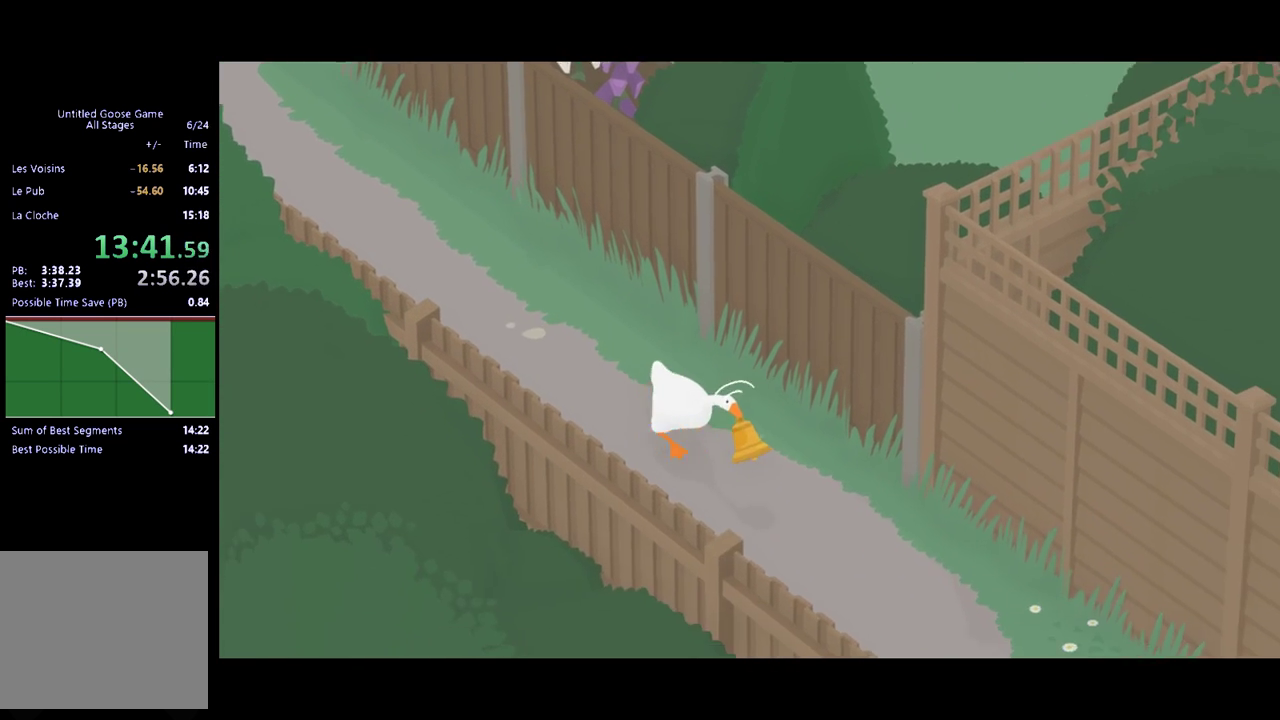
{"buttons": ["A"], "left_stick": "down-right", "events": []}
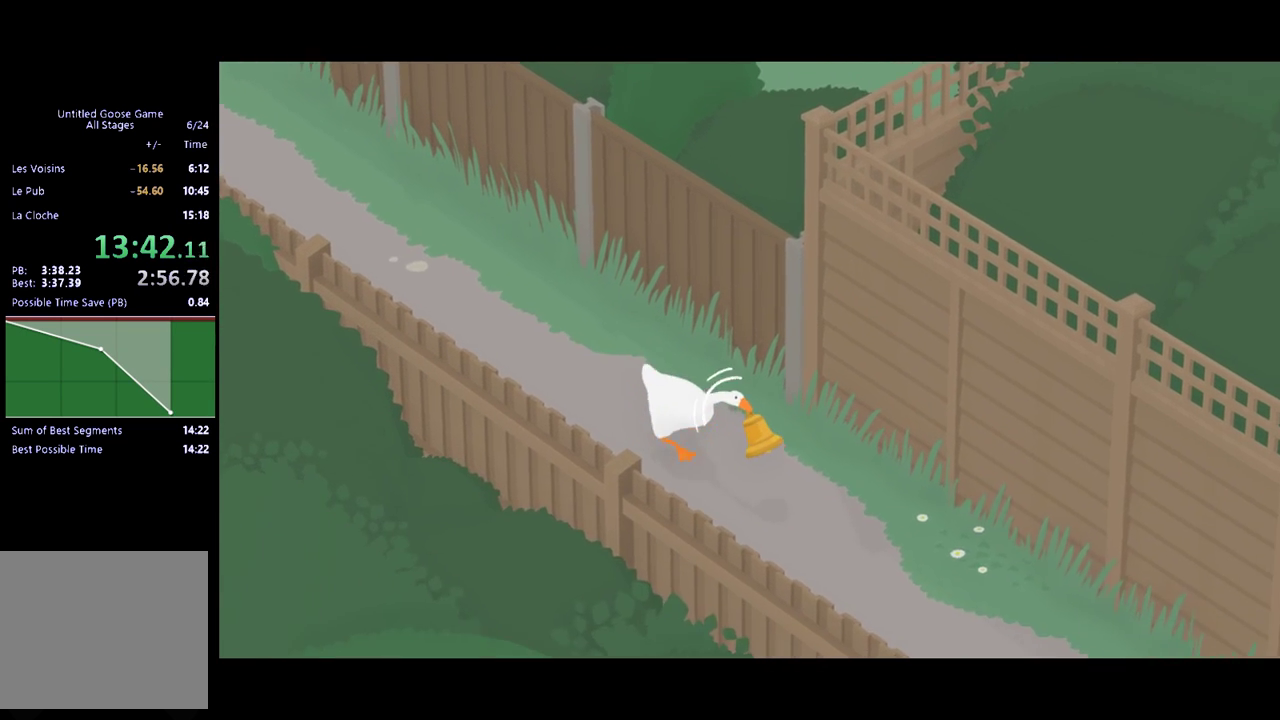
{"buttons": ["A"], "left_stick": "down-right", "events": []}
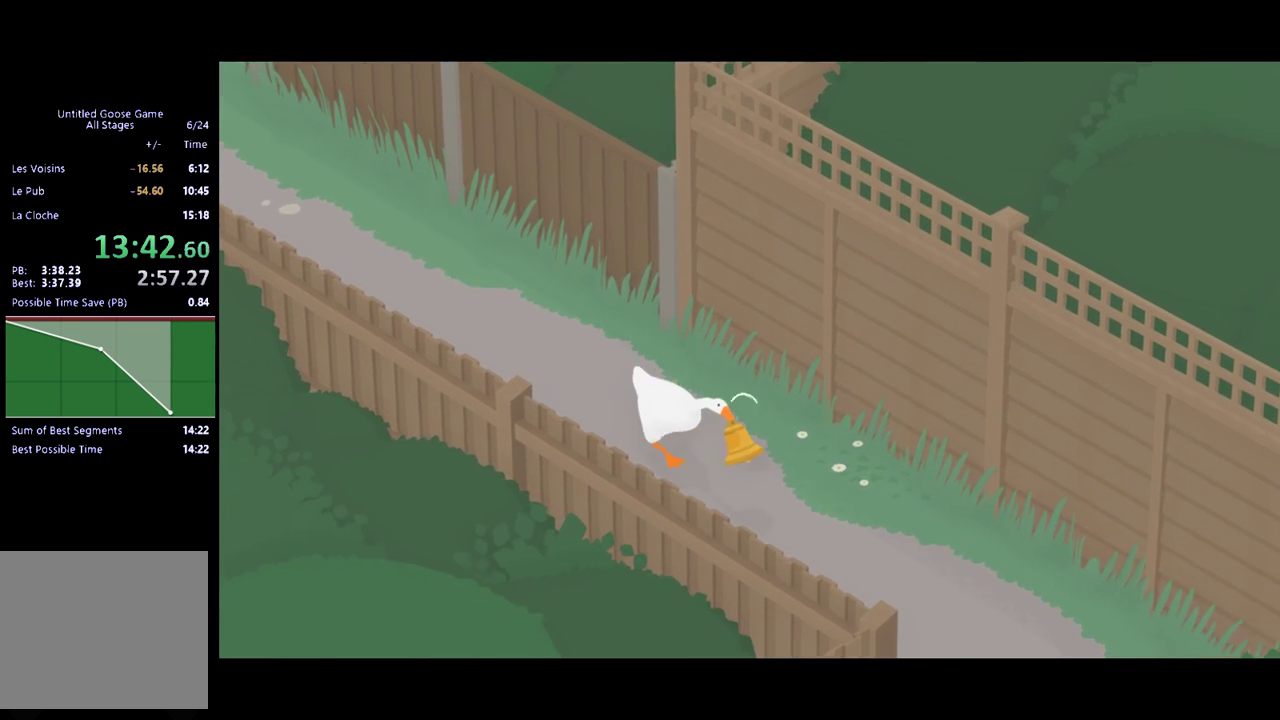
{"buttons": ["A"], "left_stick": "down-right", "events": []}
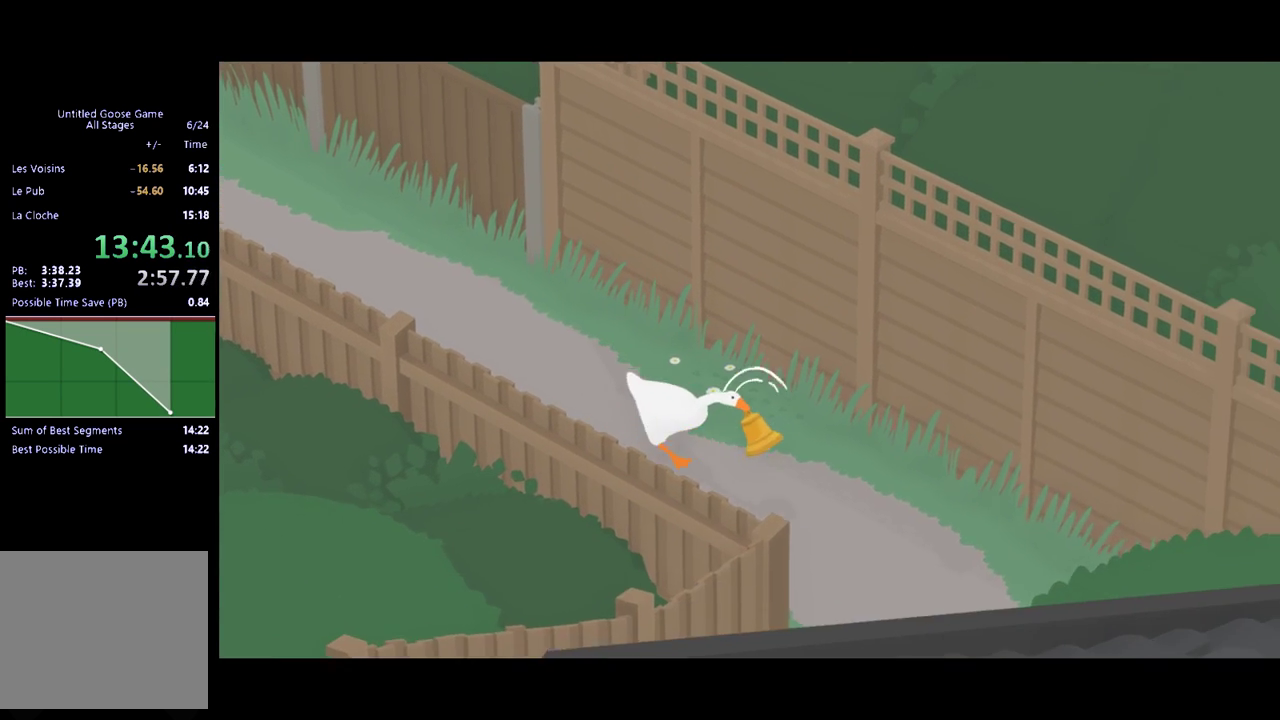
{"buttons": ["A"], "left_stick": "down-right", "events": []}
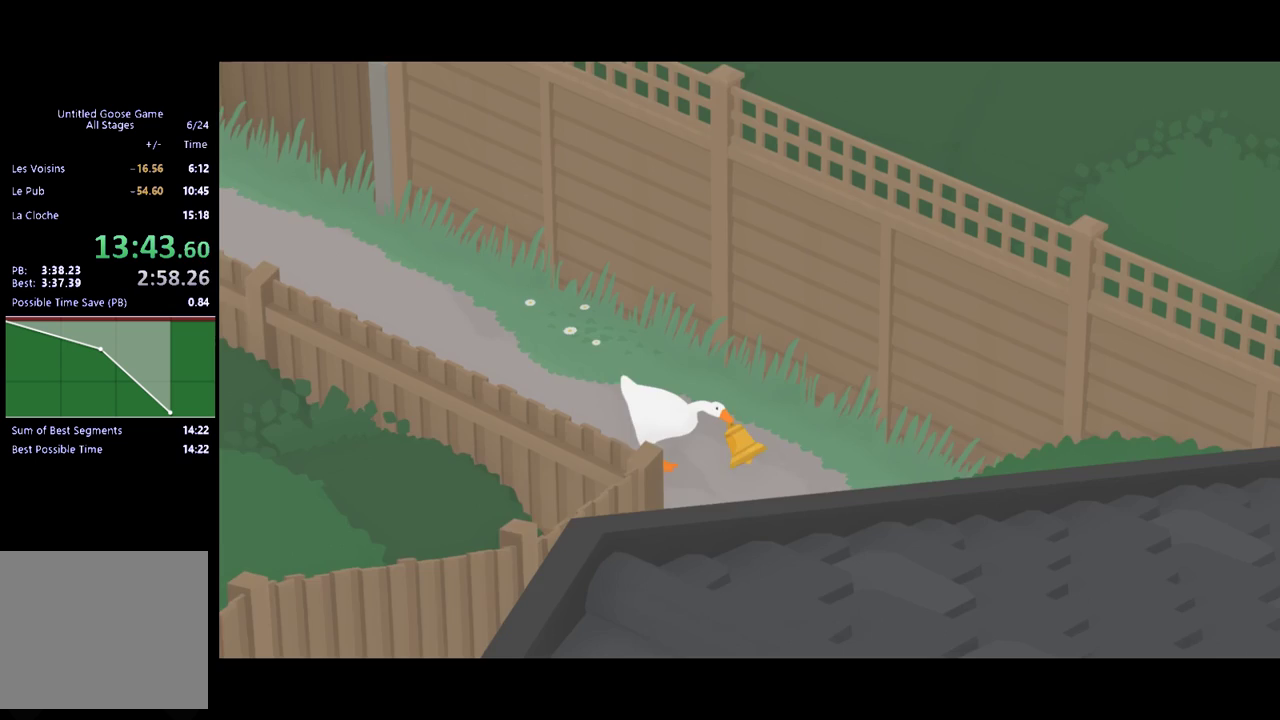
{"buttons": ["A"], "left_stick": "down", "events": [[133, "left_stick", "down"]]}
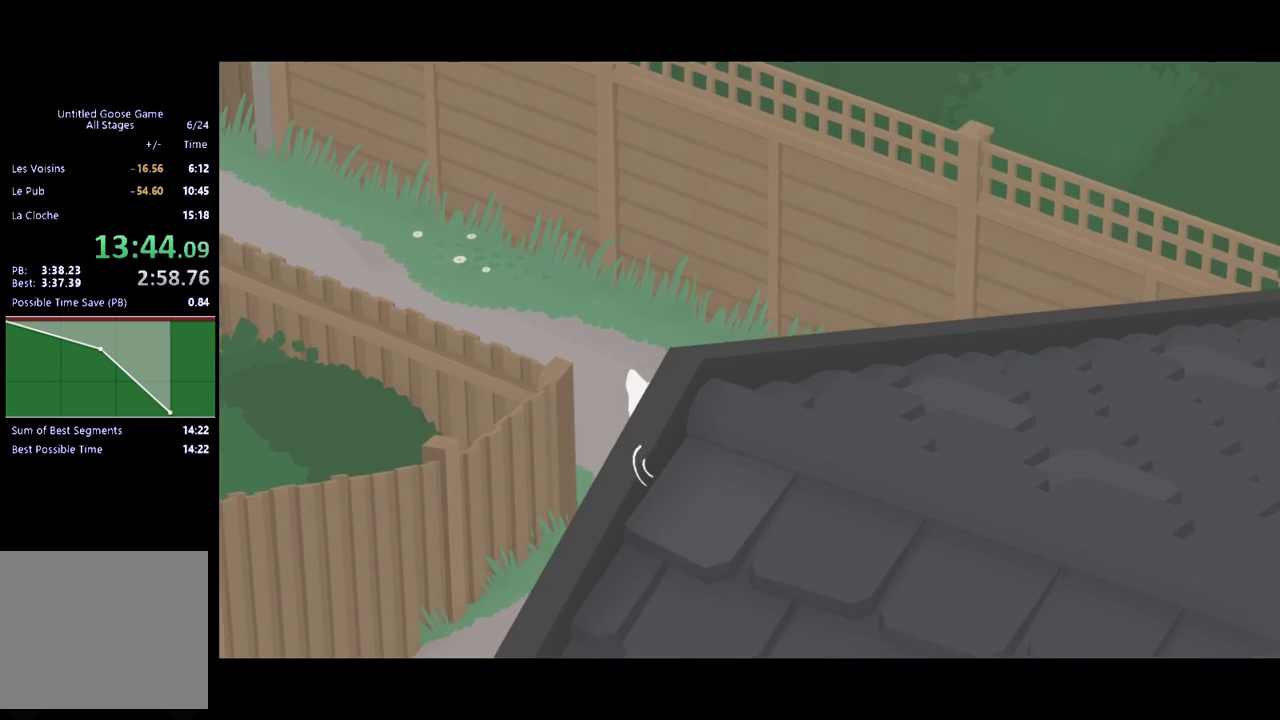
{"buttons": ["A"], "left_stick": "down-left", "events": [[67, "left_stick", "down-left"]]}
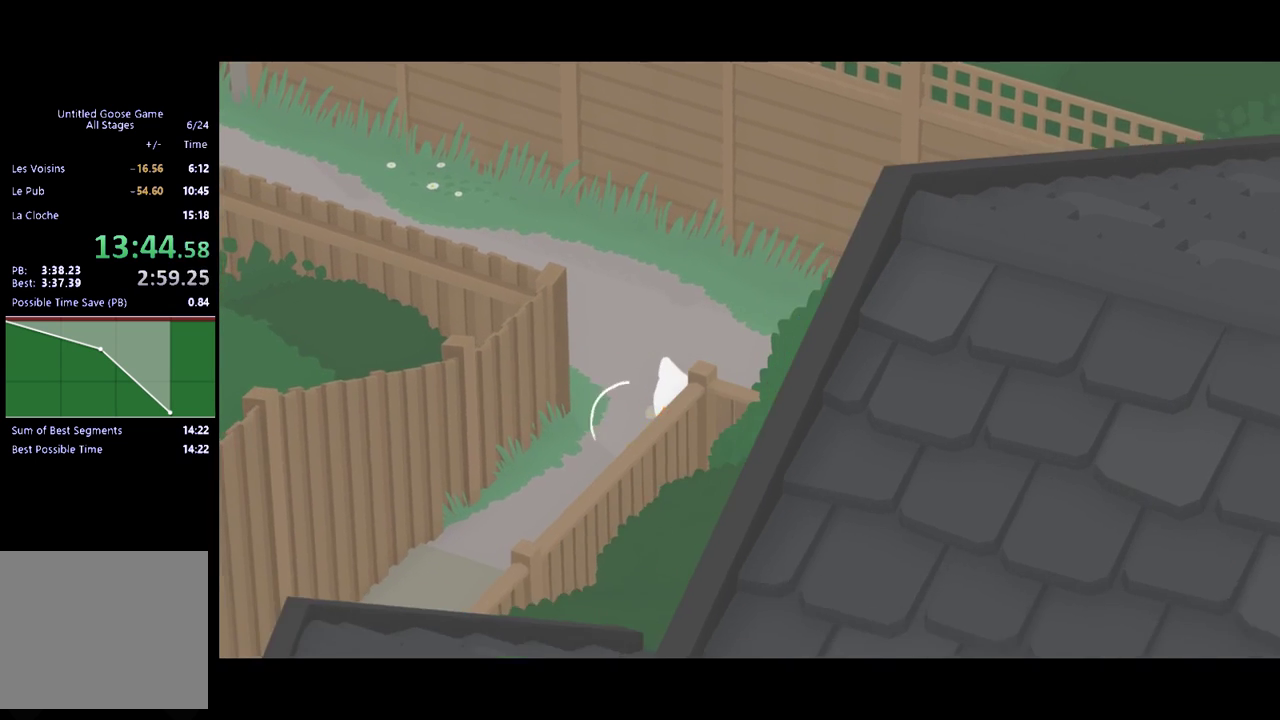
{"buttons": ["A"], "left_stick": "down-left", "events": []}
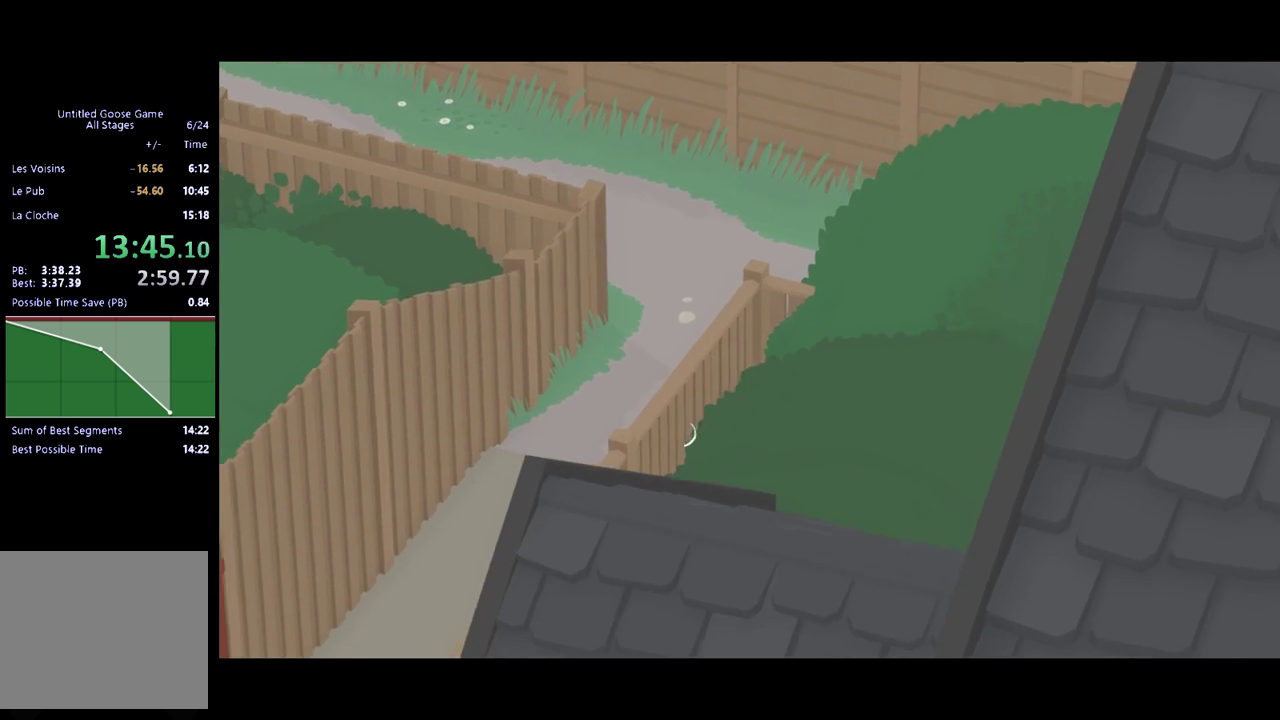
{"buttons": ["A"], "left_stick": "down-left", "events": []}
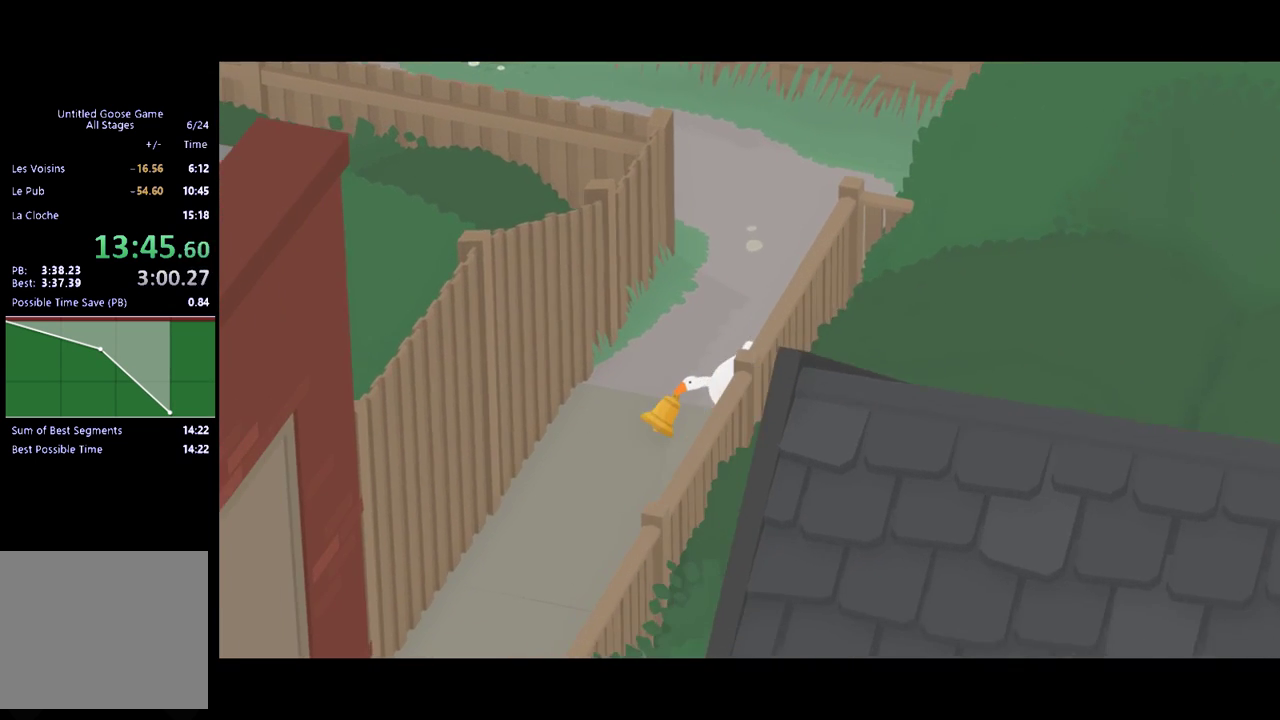
{"buttons": ["A"], "left_stick": "down", "events": [[400, "left_stick", "down"]]}
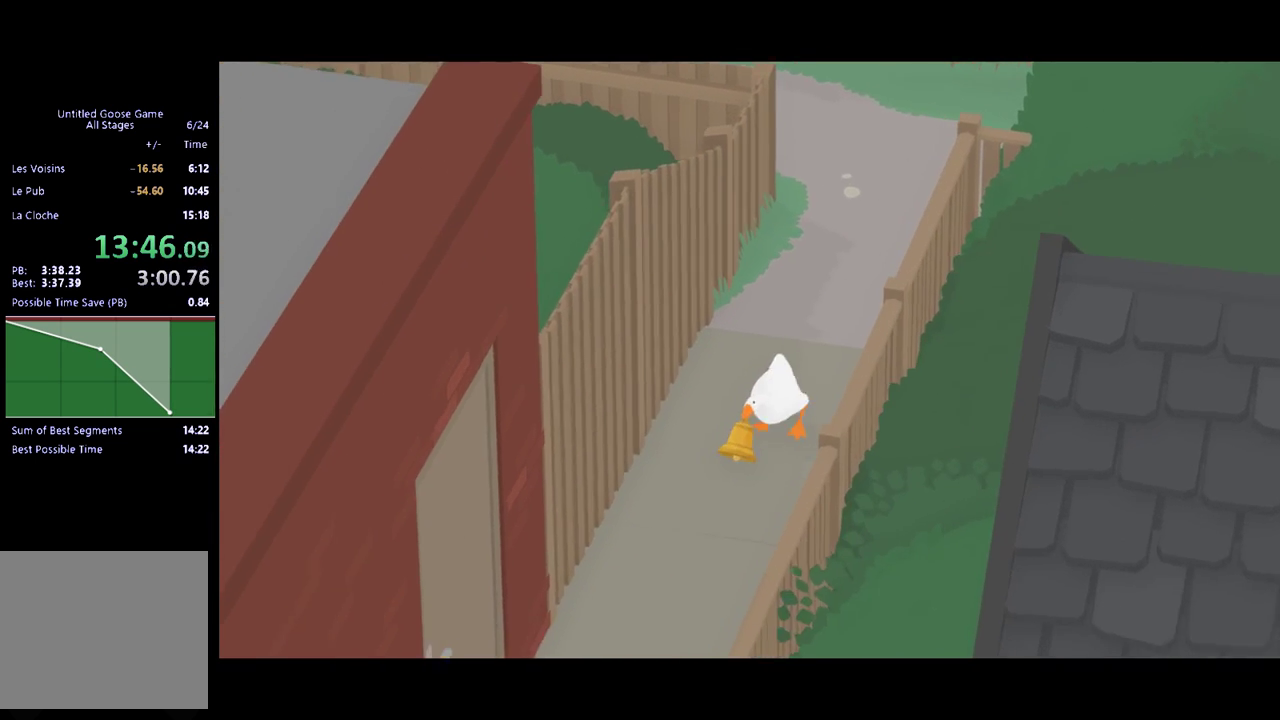
{"buttons": ["A"], "left_stick": "down", "events": []}
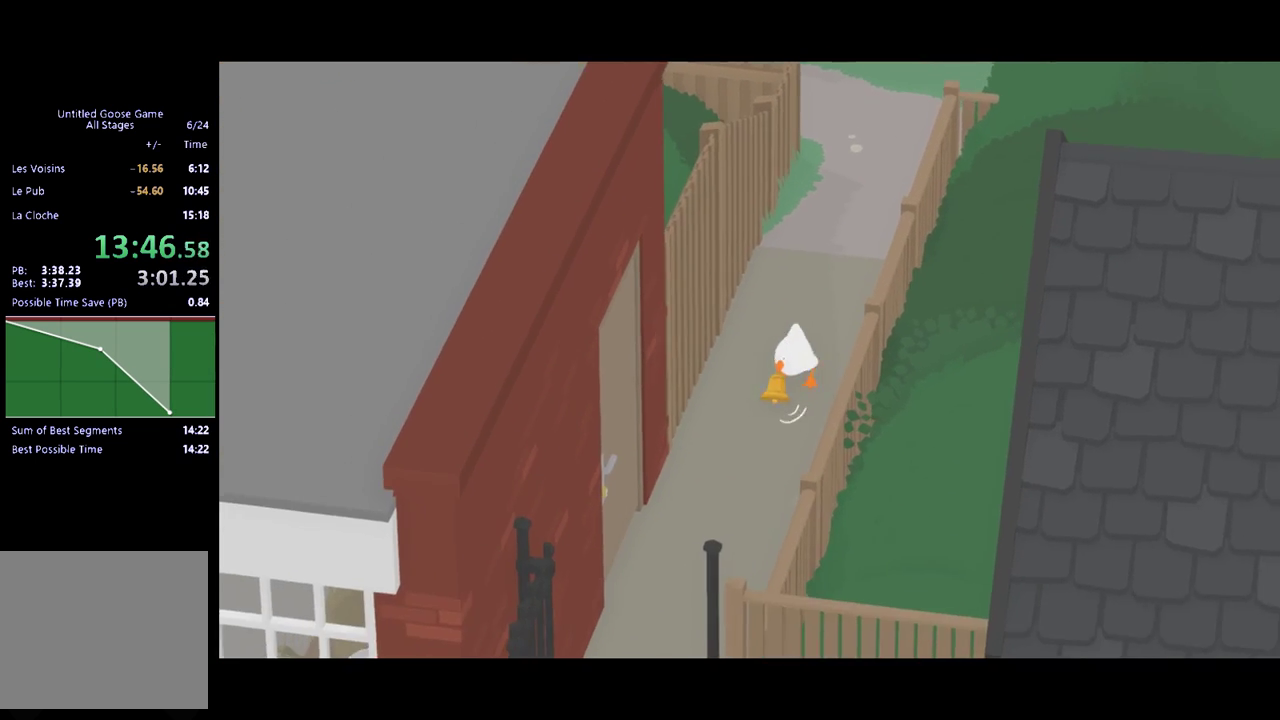
{"buttons": ["A"], "left_stick": "down", "events": []}
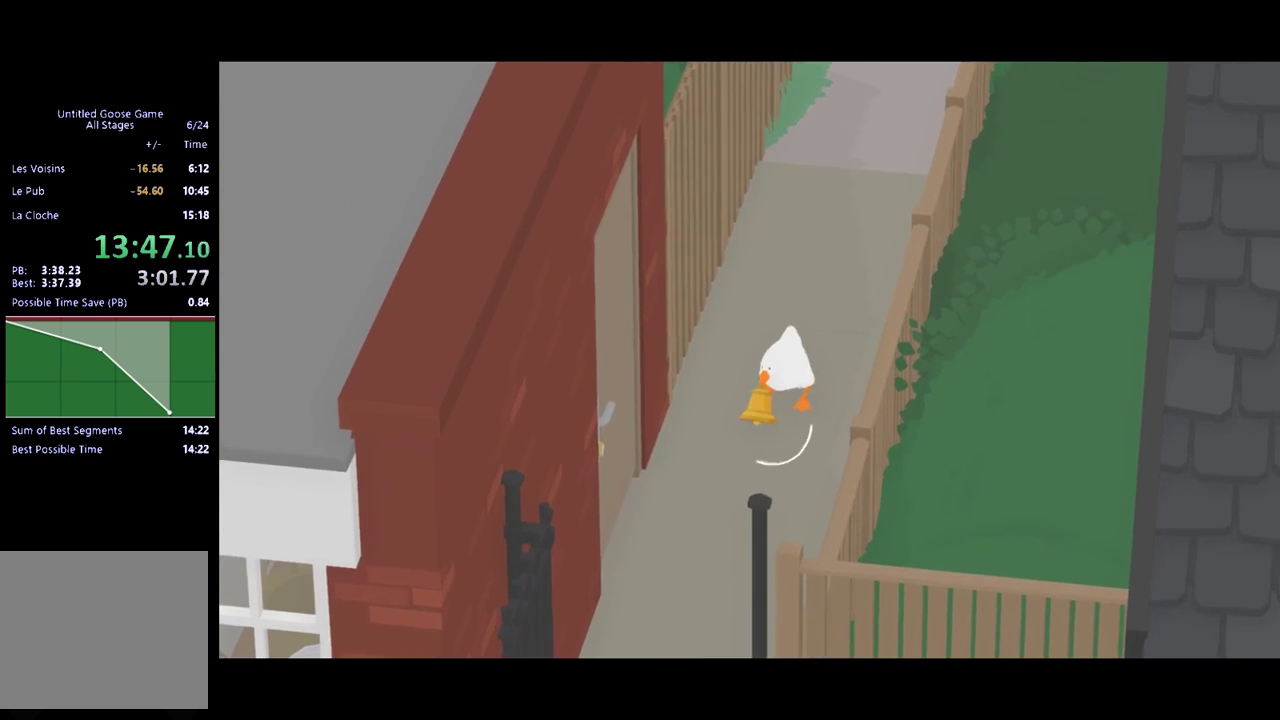
{"buttons": ["A"], "left_stick": "down", "events": []}
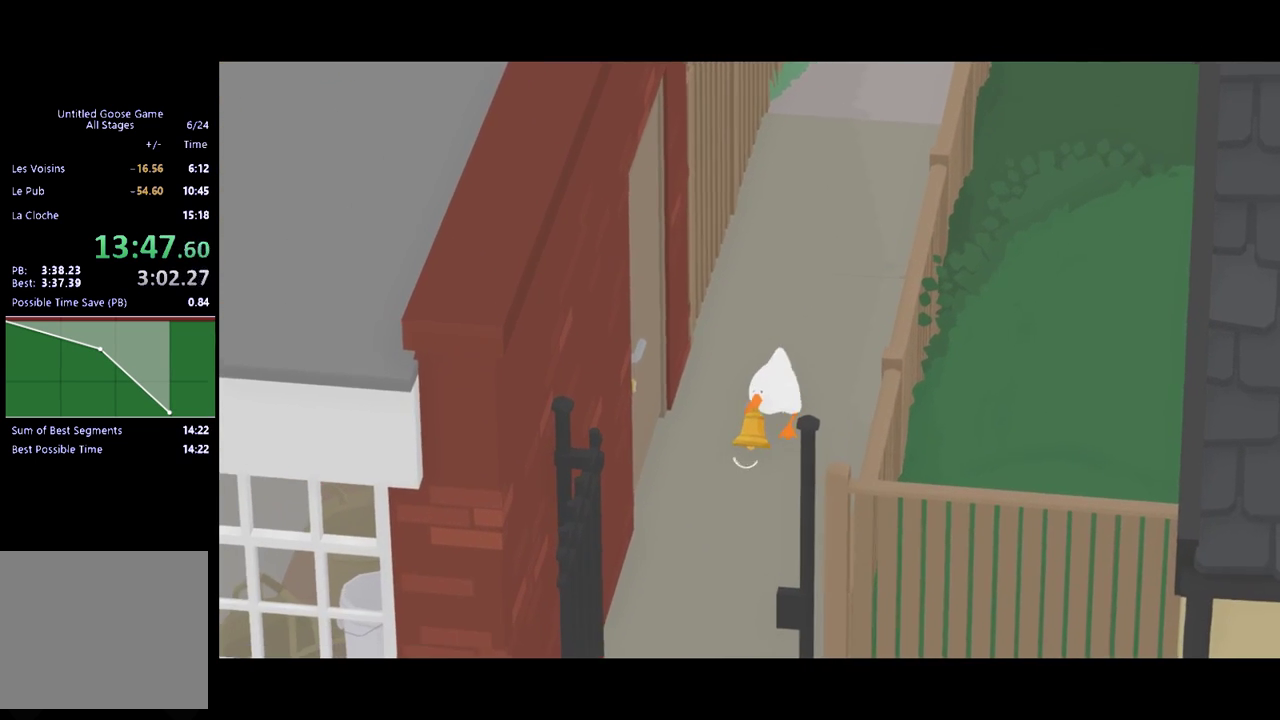
{"buttons": ["A"], "left_stick": "down", "events": []}
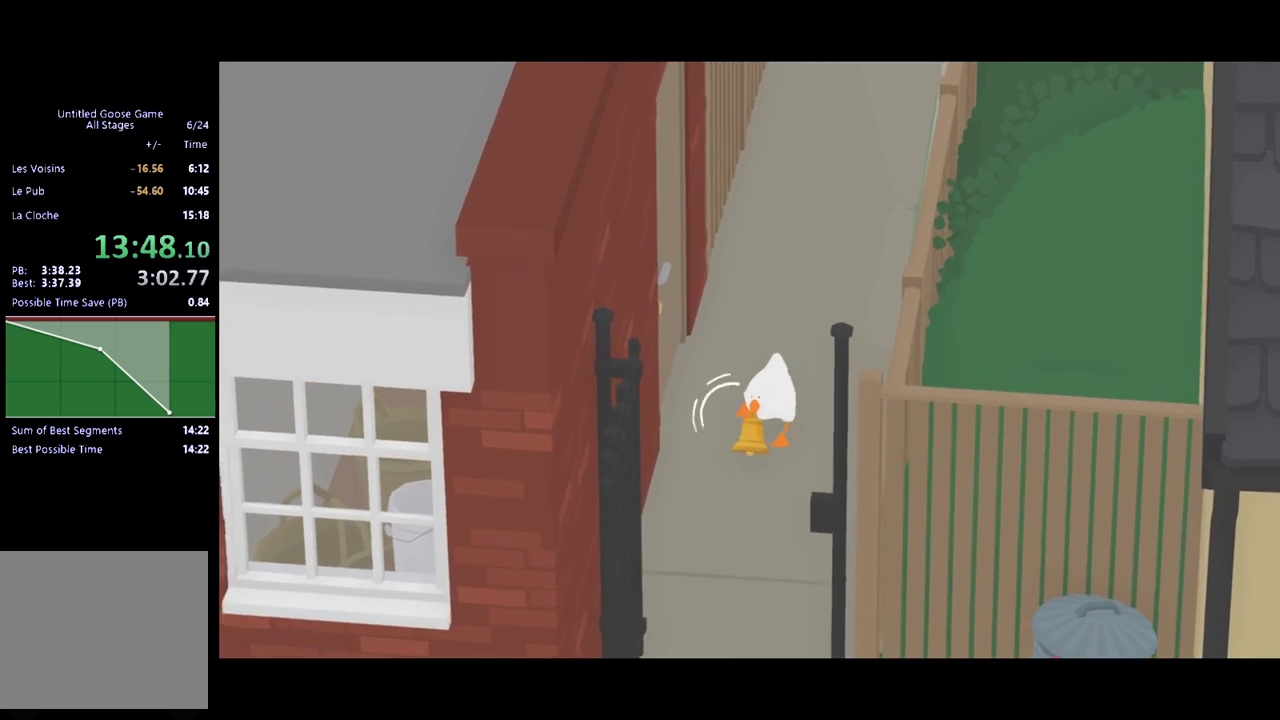
{"buttons": ["A"], "left_stick": "down", "events": []}
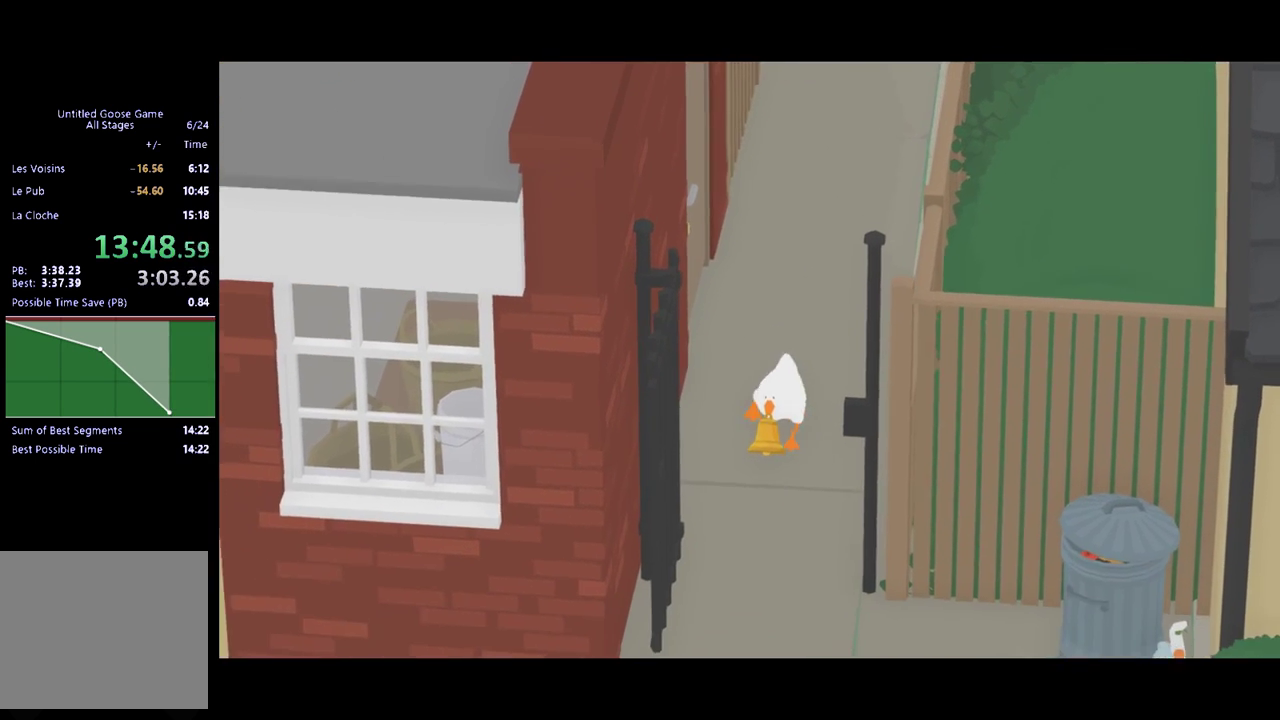
{"buttons": ["A"], "left_stick": "down", "events": []}
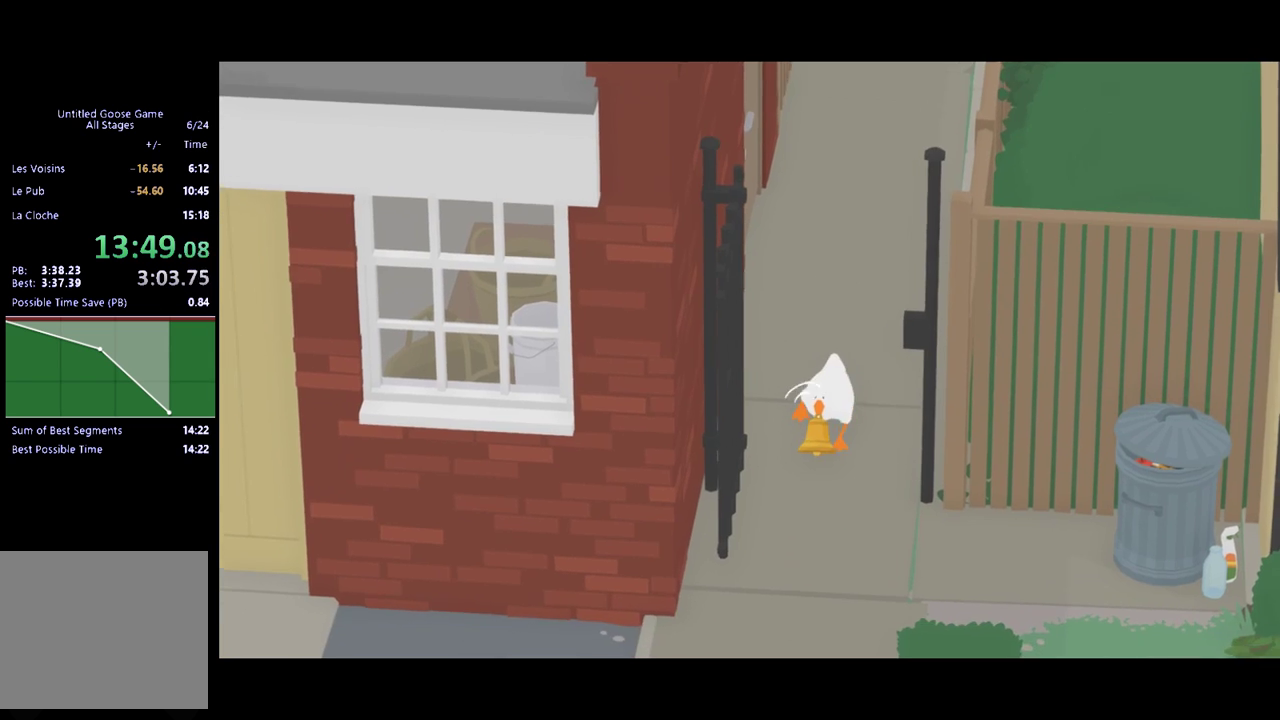
{"buttons": ["A"], "left_stick": "down", "events": []}
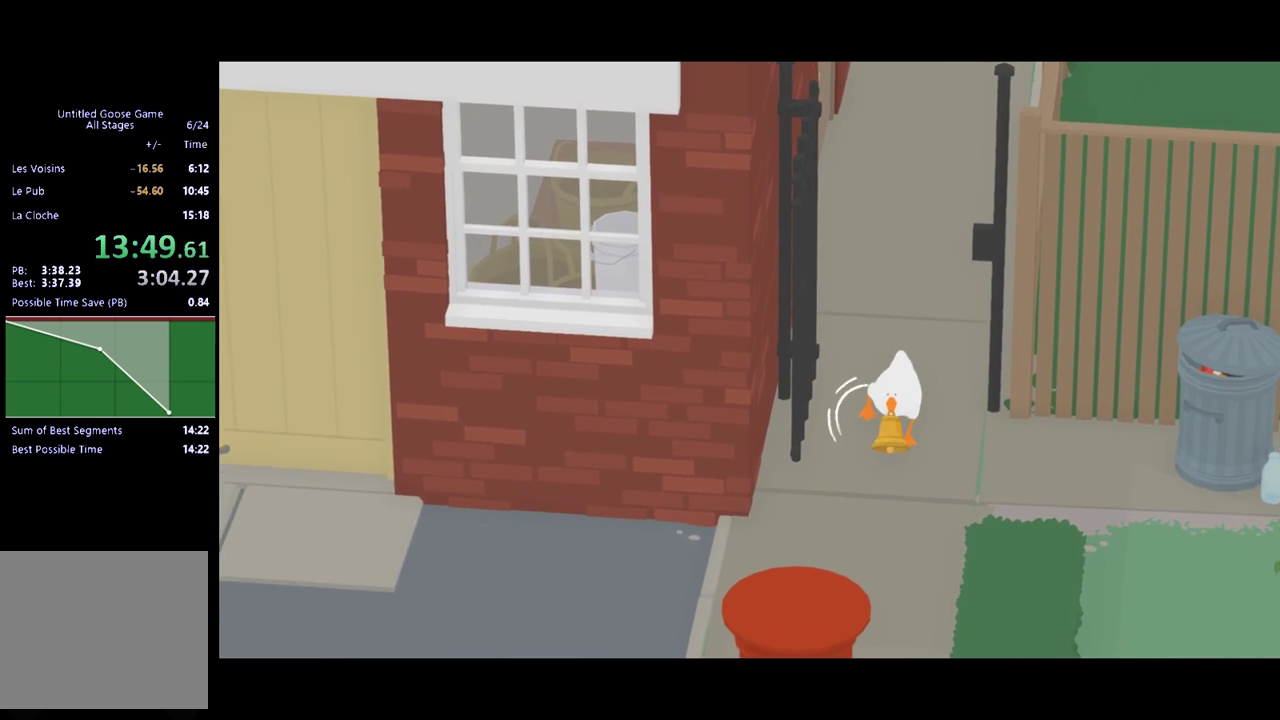
{"buttons": ["A"], "left_stick": "left", "events": [[300, "left_stick", "down-left"], [500, "left_stick", "left"]]}
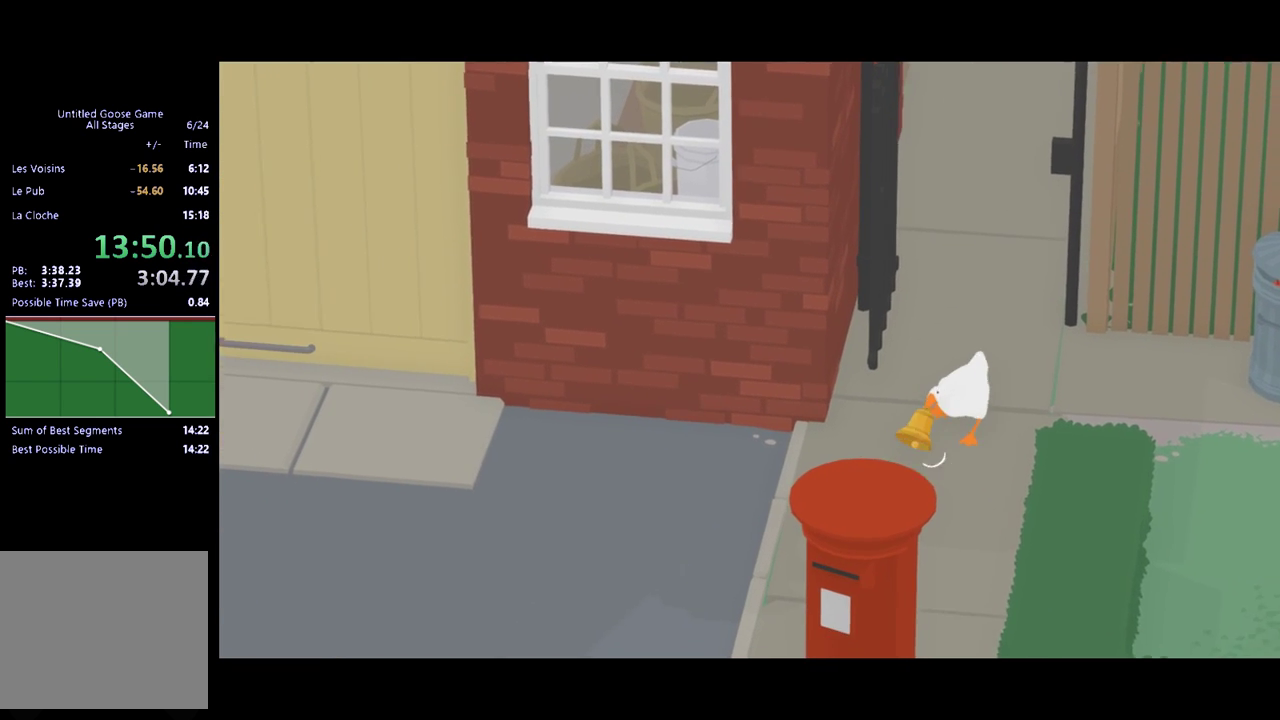
{"buttons": ["A"], "left_stick": "left", "events": []}
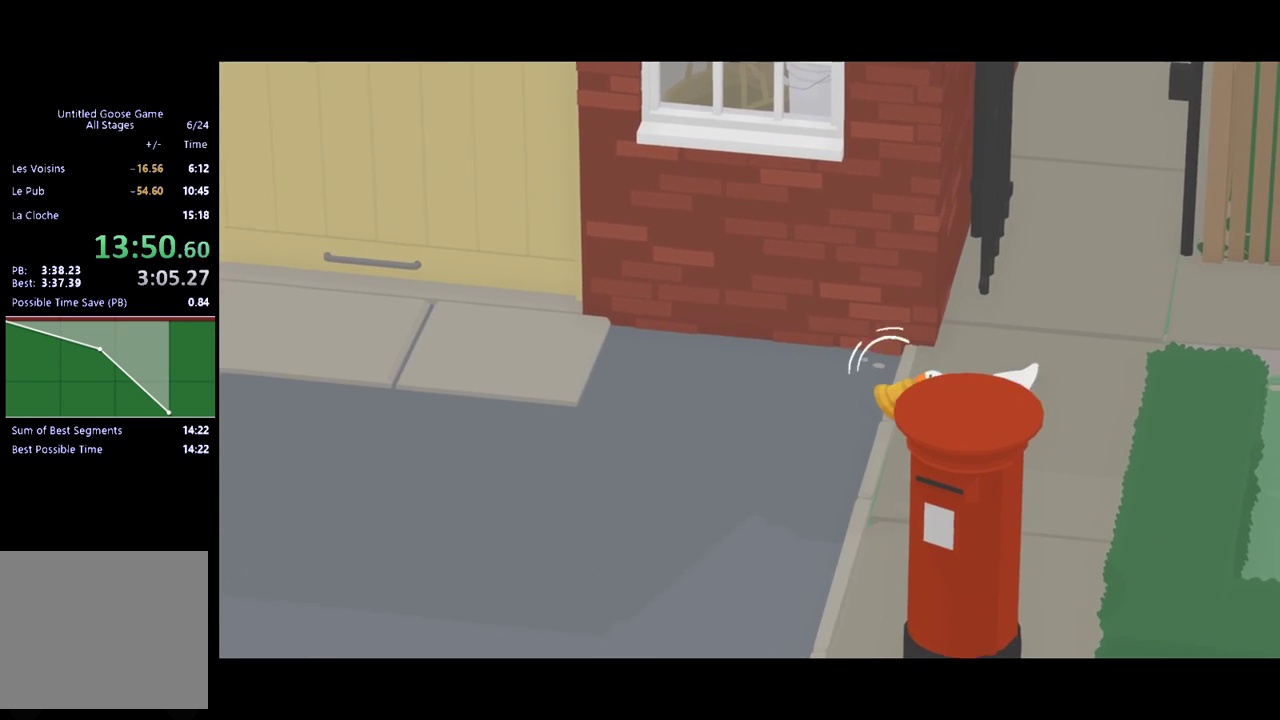
{"buttons": ["A"], "left_stick": "left", "events": []}